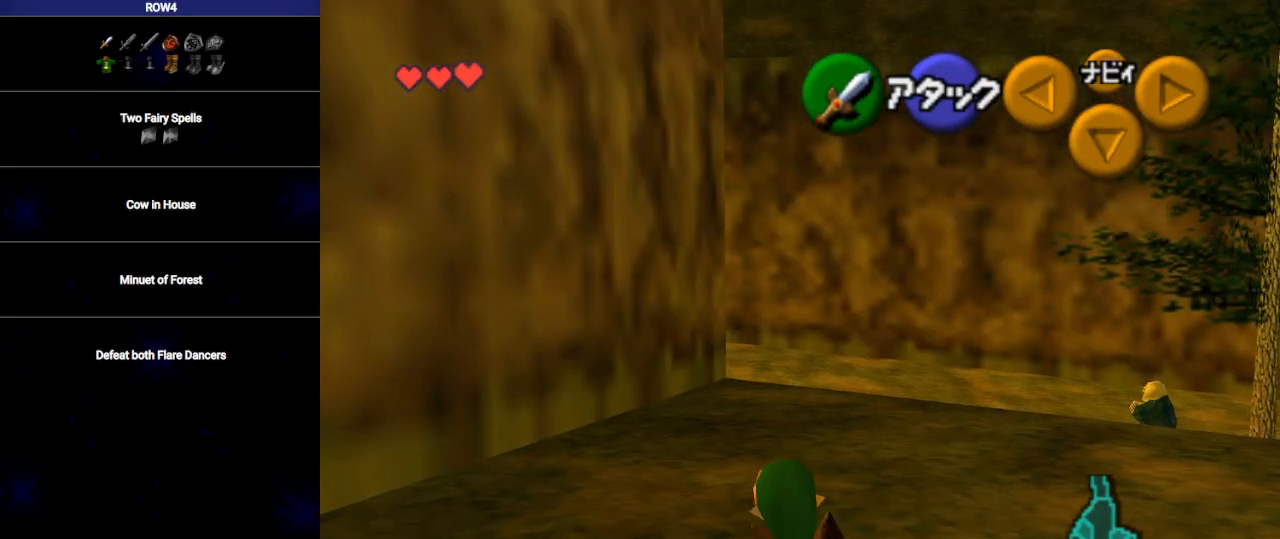
Gameplay with a controller (Nintendo layout); each line is a JSON object with the inputs held at the frame after it. "events" lists button and stick changes between this image and that frame as [ms after this image, input, new state], when the widget could be followed in between. Not read: L3 R3.
{"buttons": ["A"], "left_stick": "up", "right_stick": "center", "events": [[317, "A", "down"]]}
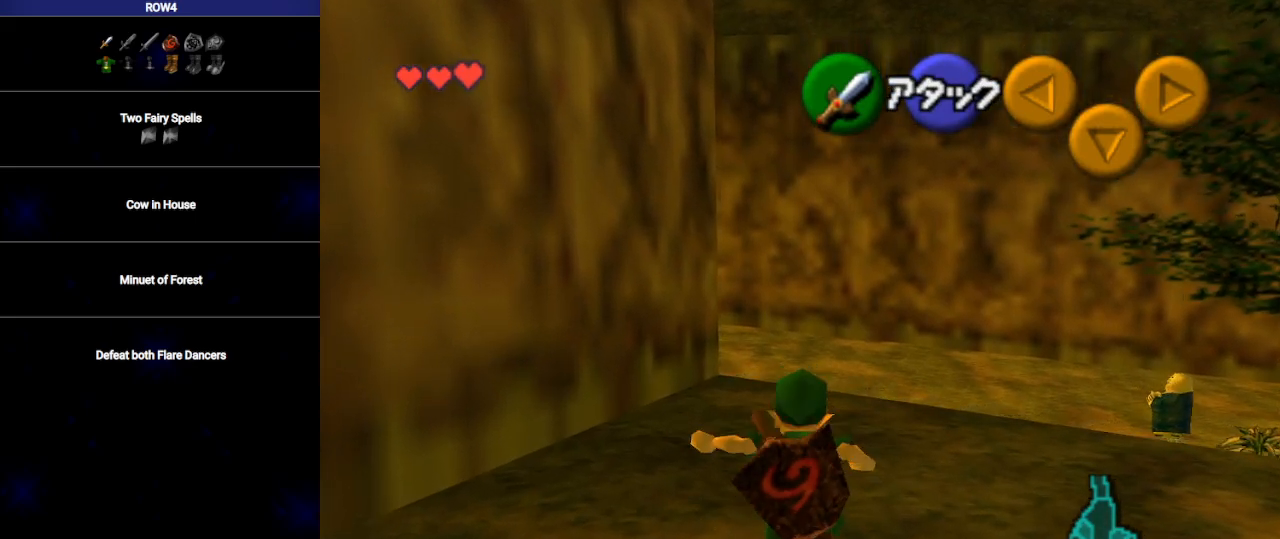
{"buttons": [], "left_stick": "up", "right_stick": "center", "events": [[217, "A", "up"]]}
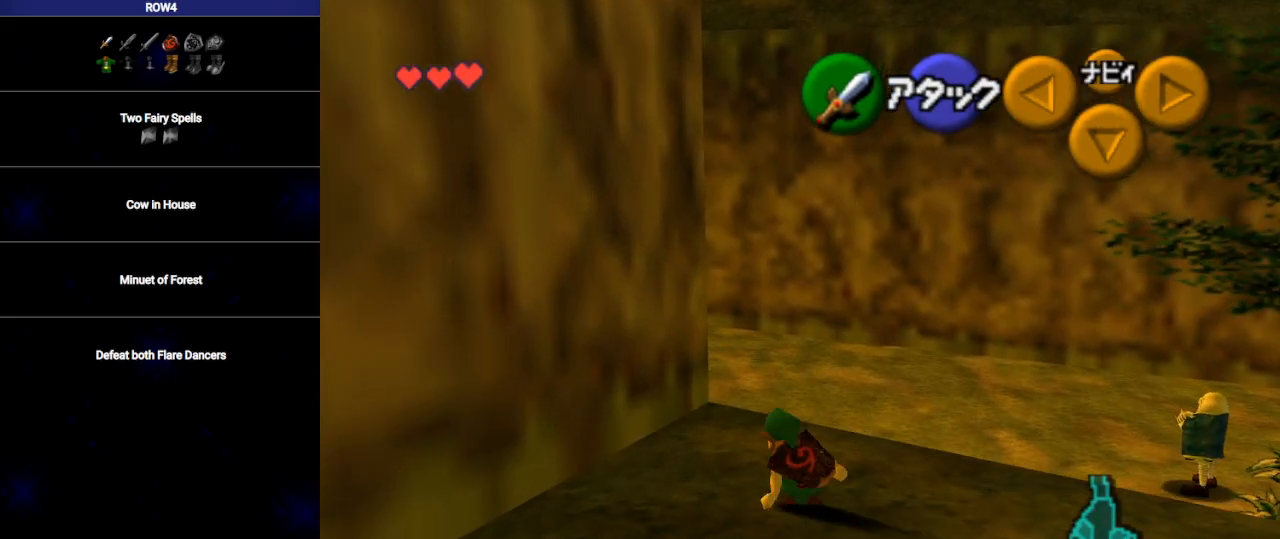
{"buttons": [], "left_stick": "up", "right_stick": "center", "events": []}
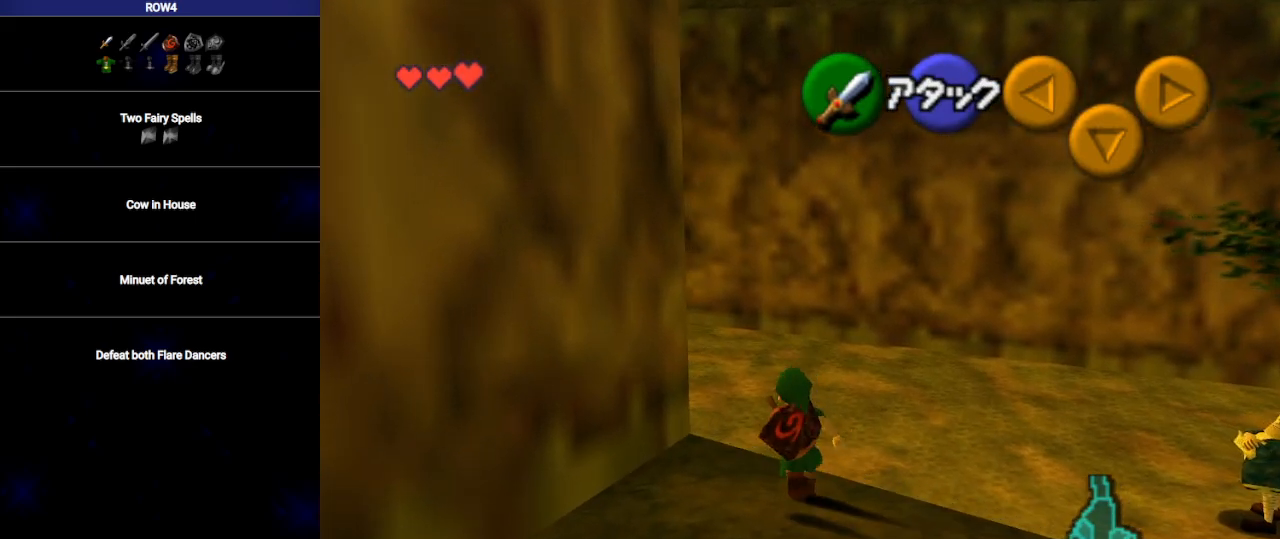
{"buttons": [], "left_stick": "up-left", "right_stick": "center", "events": [[67, "A", "down"], [167, "A", "up"], [283, "left_stick", "up-left"]]}
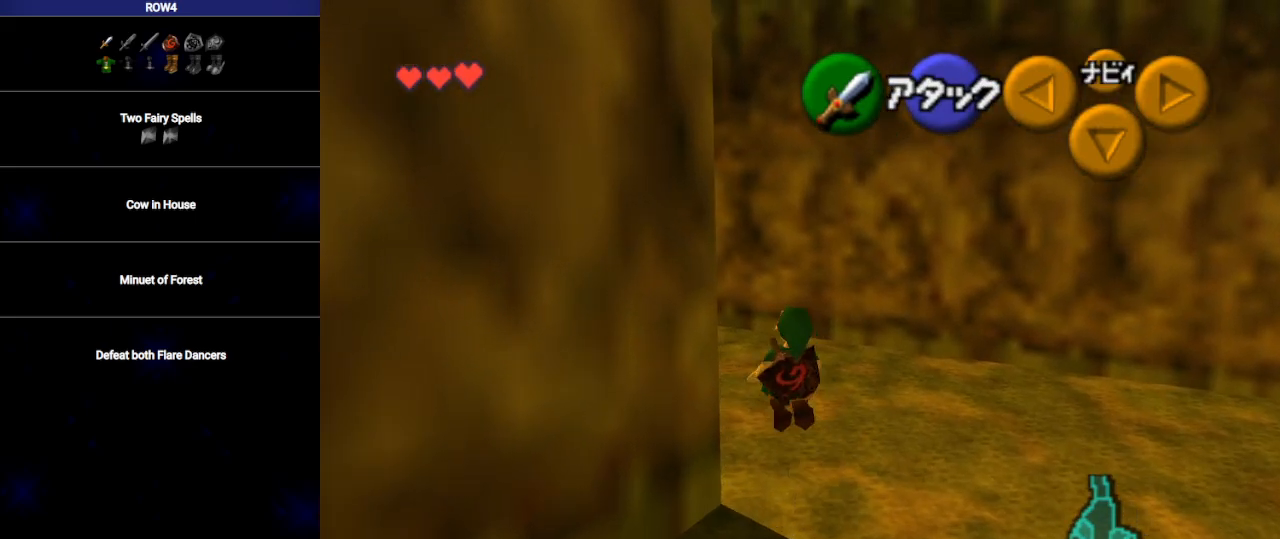
{"buttons": [], "left_stick": "up-left", "right_stick": "center", "events": []}
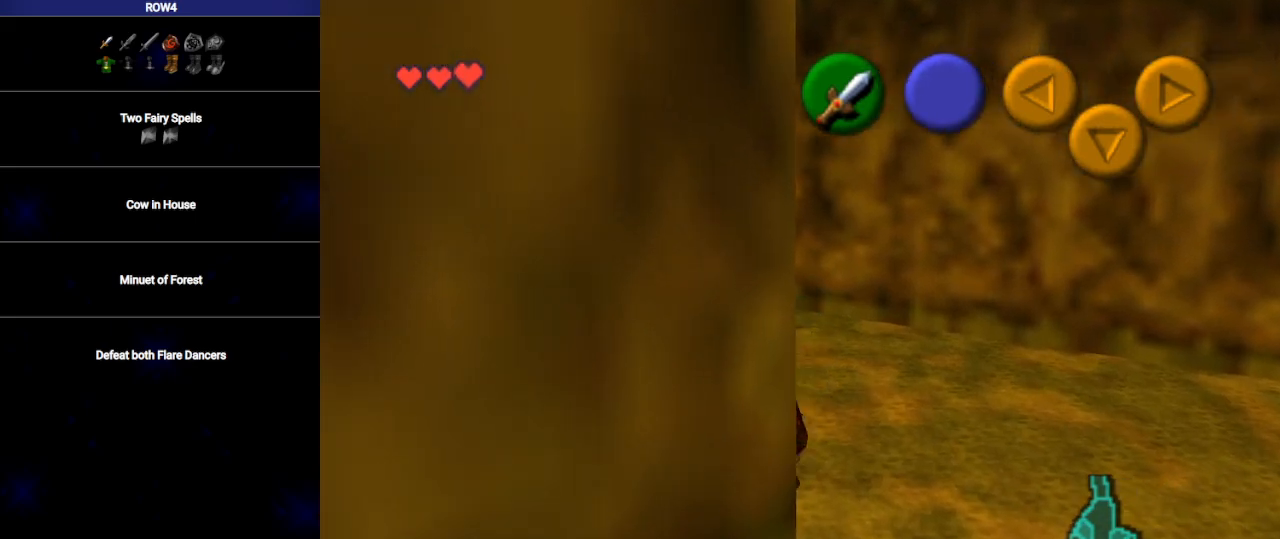
{"buttons": [], "left_stick": "up-left", "right_stick": "center", "events": [[283, "A", "down"], [417, "A", "up"]]}
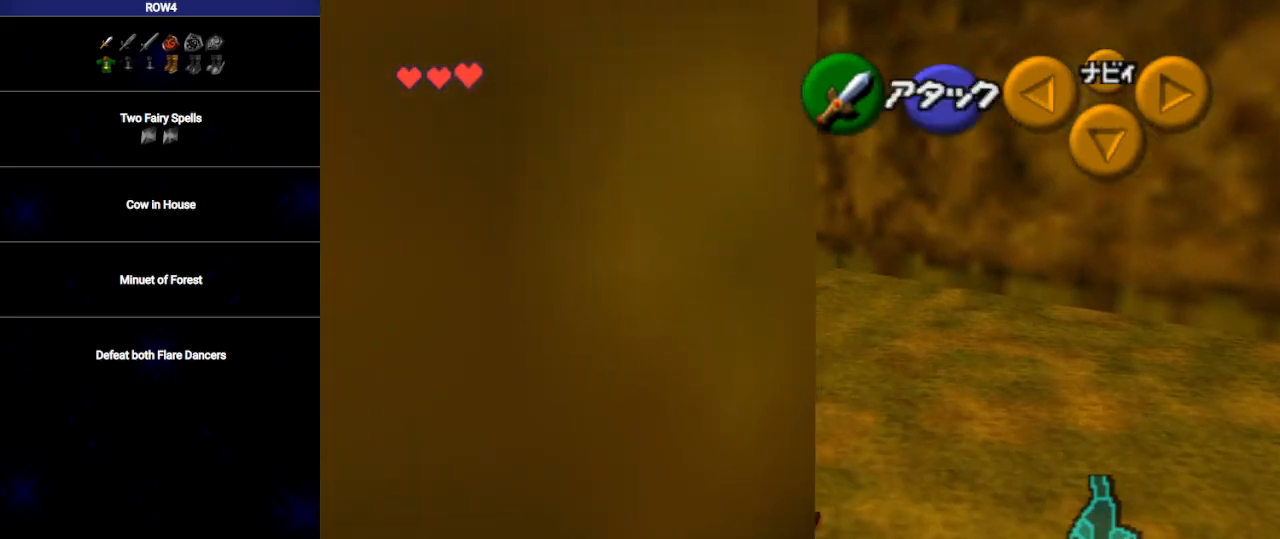
{"buttons": [], "left_stick": "up-left", "right_stick": "center", "events": []}
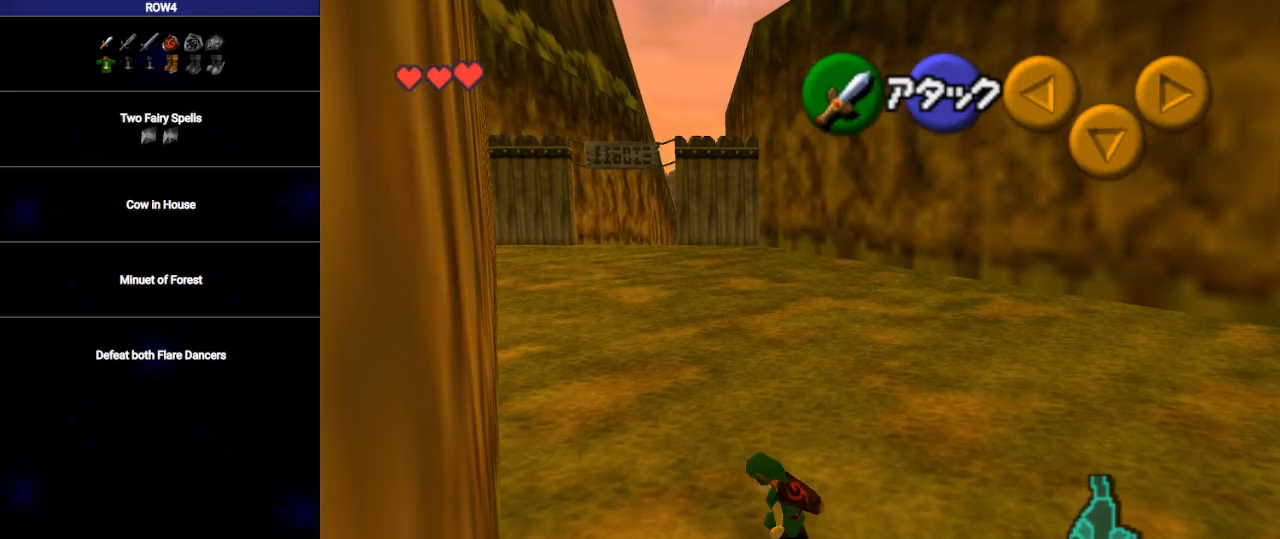
{"buttons": [], "left_stick": "up", "right_stick": "center", "events": [[417, "left_stick", "up"]]}
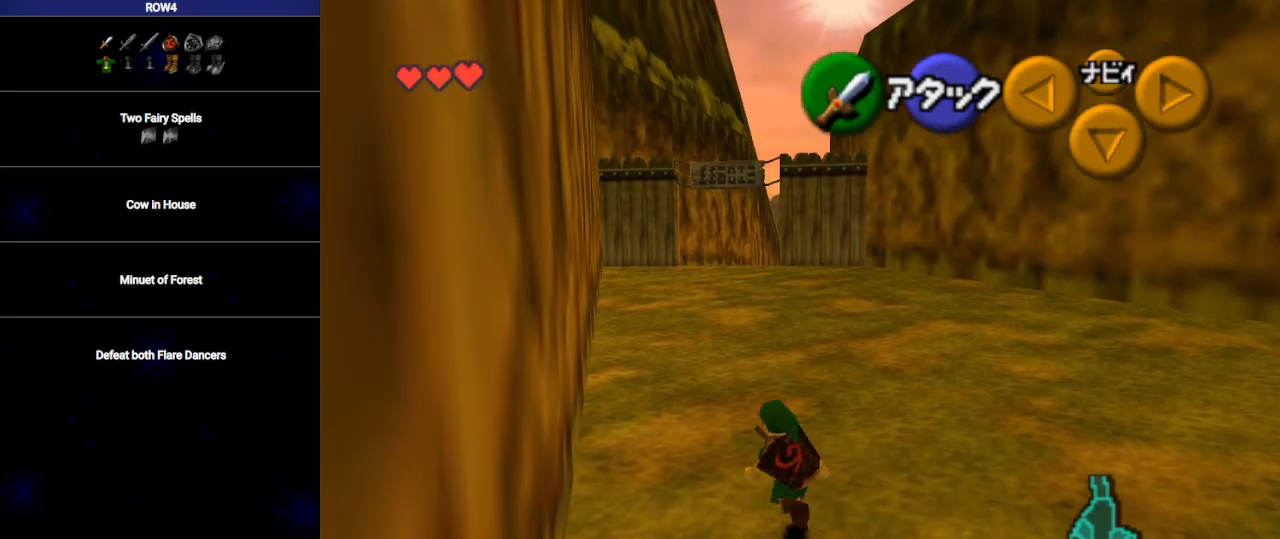
{"buttons": ["L1"], "left_stick": "down", "right_stick": "center", "events": [[167, "left_stick", "down"], [283, "L1", "down"]]}
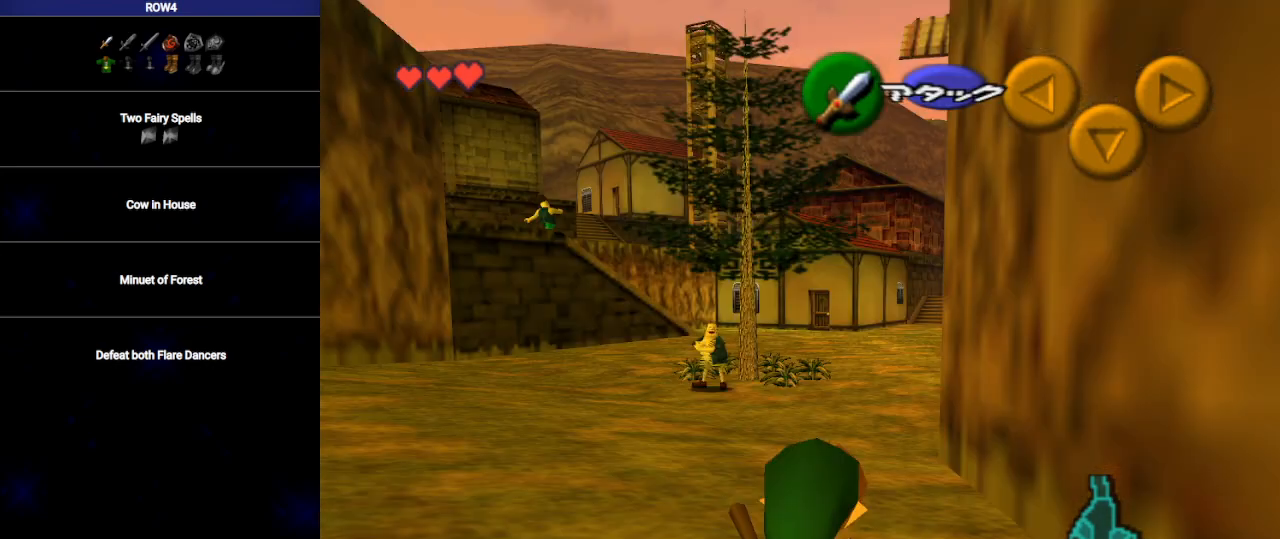
{"buttons": ["L1"], "left_stick": "down", "right_stick": "center", "events": []}
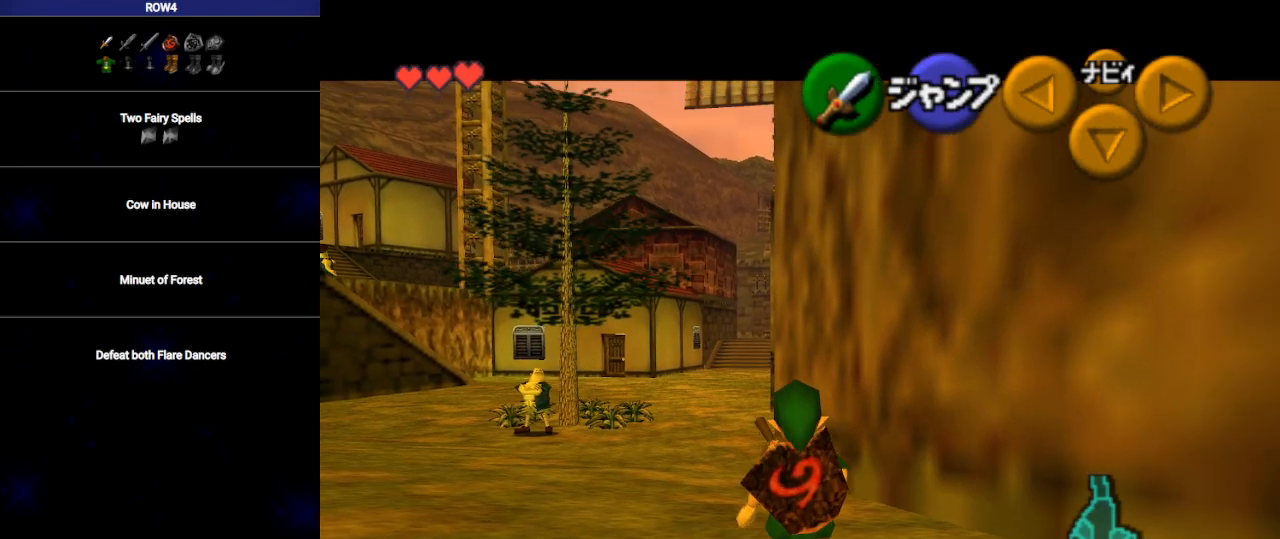
{"buttons": ["L1"], "left_stick": "down", "right_stick": "center", "events": []}
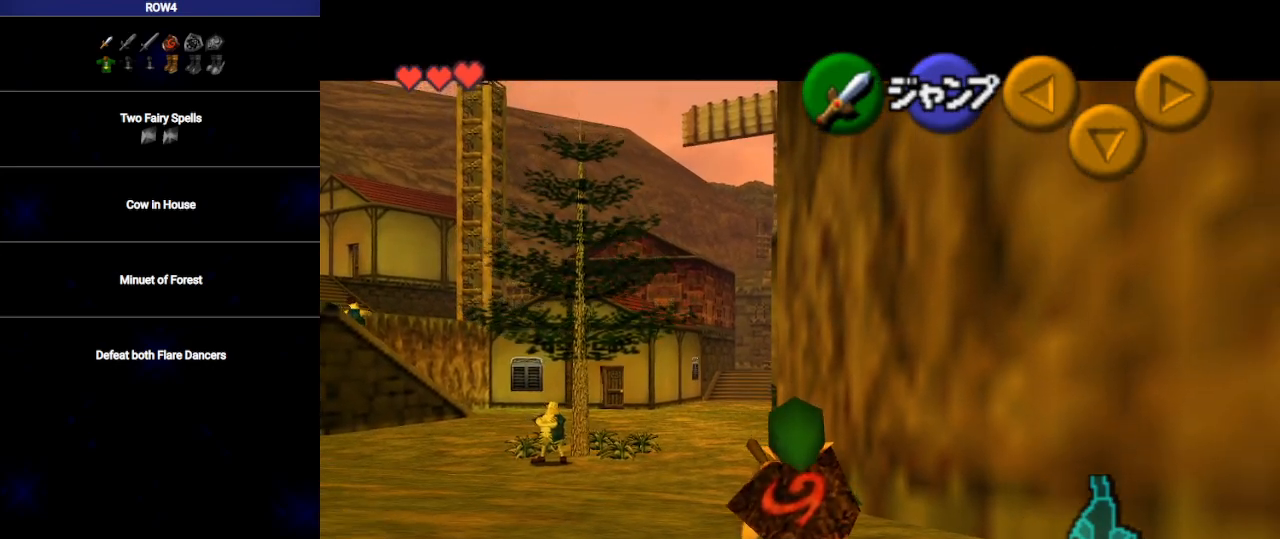
{"buttons": ["L1"], "left_stick": "down", "right_stick": "center", "events": [[67, "R1", "down"], [167, "R1", "up"], [317, "R1", "down"], [383, "R1", "up"]]}
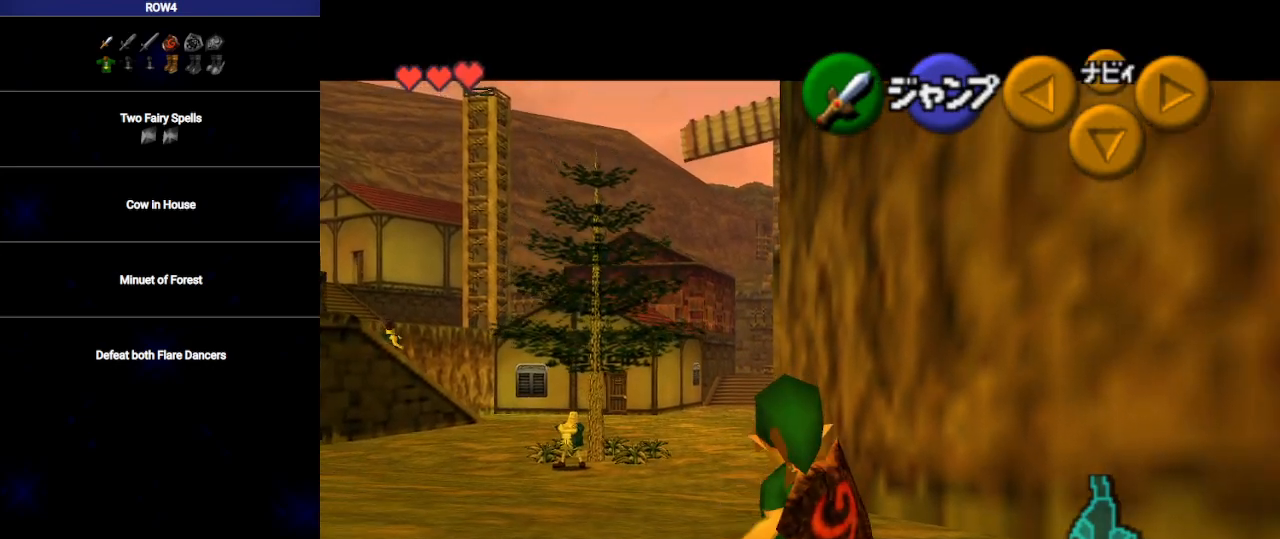
{"buttons": ["L1"], "left_stick": "down", "right_stick": "center", "events": []}
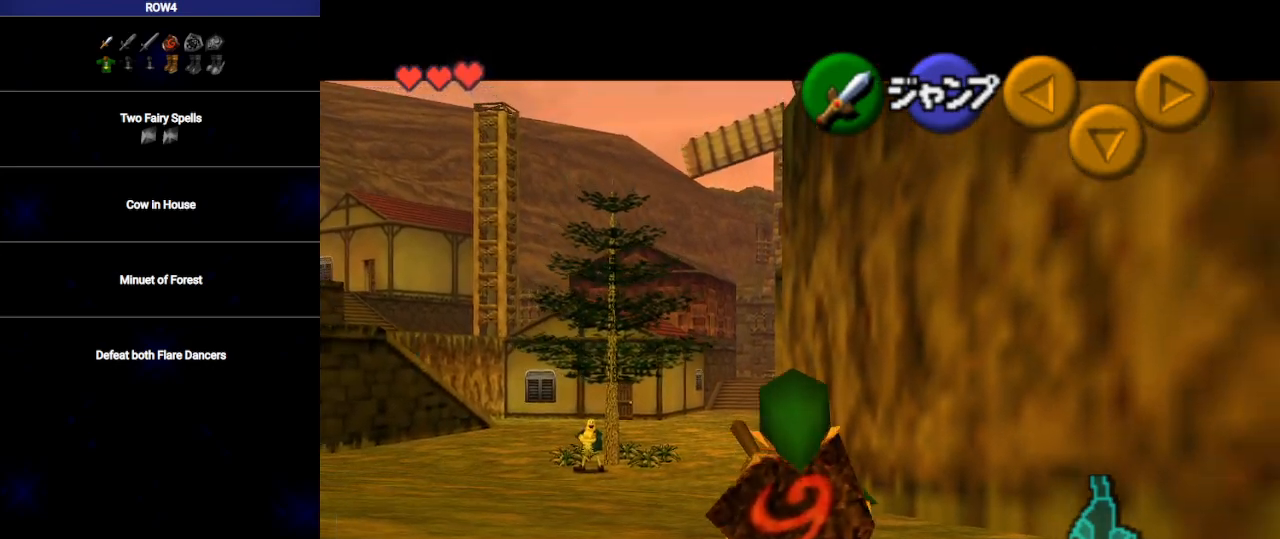
{"buttons": ["L1"], "left_stick": "down", "right_stick": "center", "events": []}
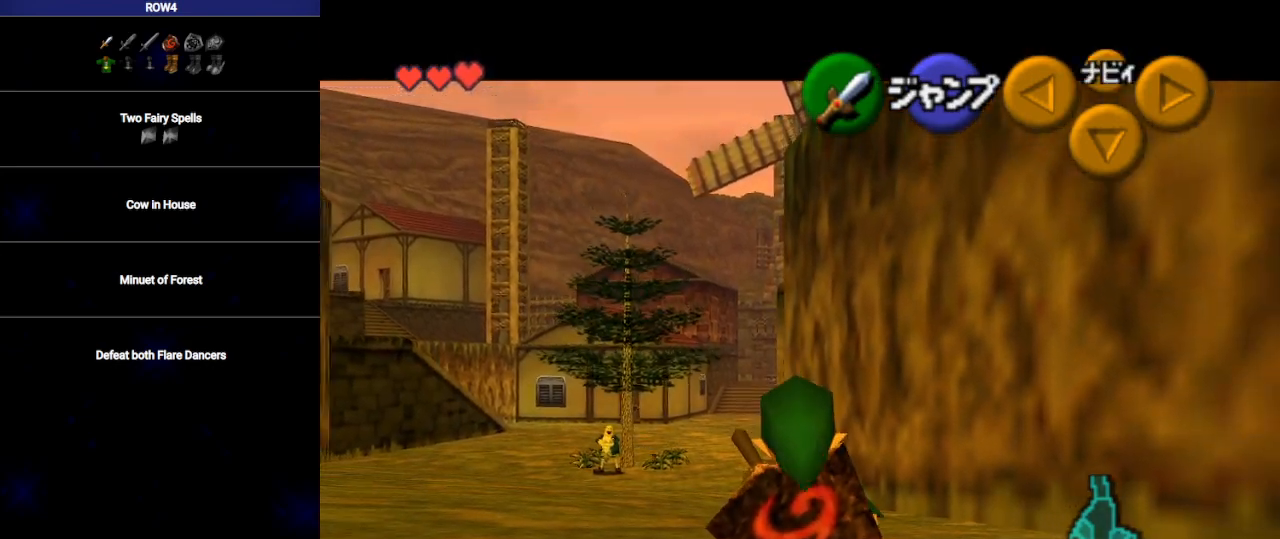
{"buttons": ["L1"], "left_stick": "down", "right_stick": "center", "events": []}
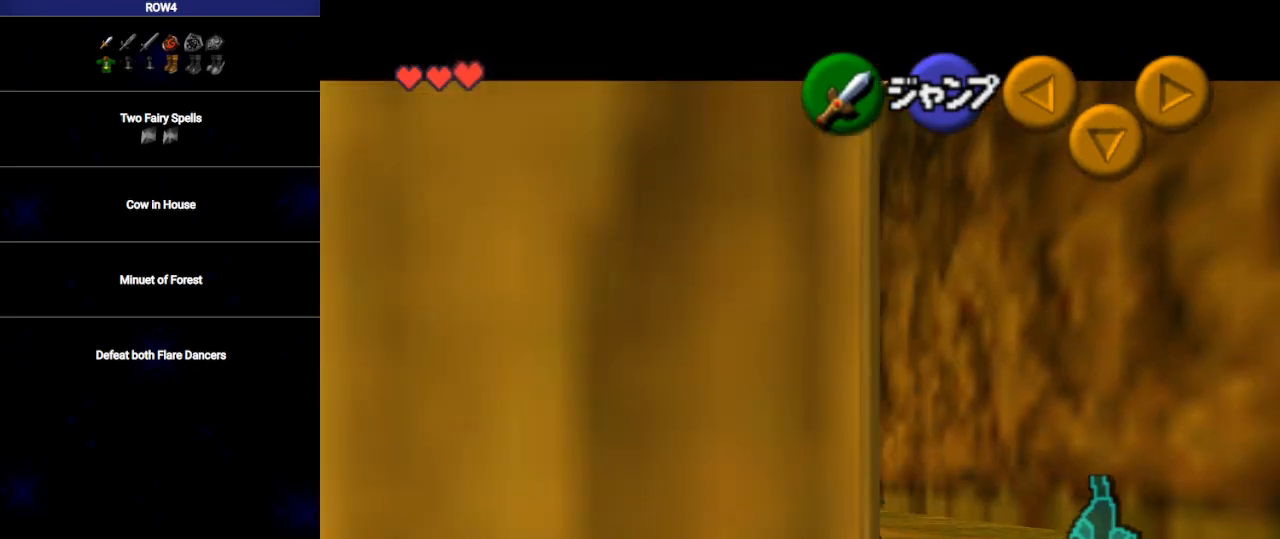
{"buttons": ["L1", "R1"], "left_stick": "down", "right_stick": "center", "events": [[200, "A", "down"], [267, "A", "up"], [383, "R1", "down"]]}
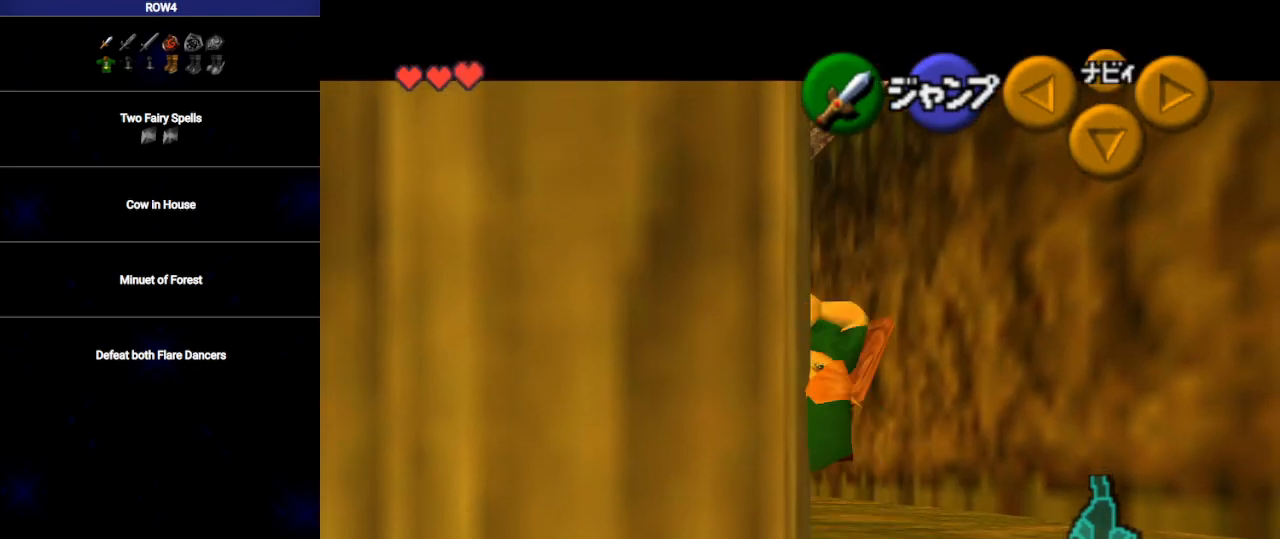
{"buttons": ["L1"], "left_stick": "down", "right_stick": "center", "events": [[133, "R1", "up"]]}
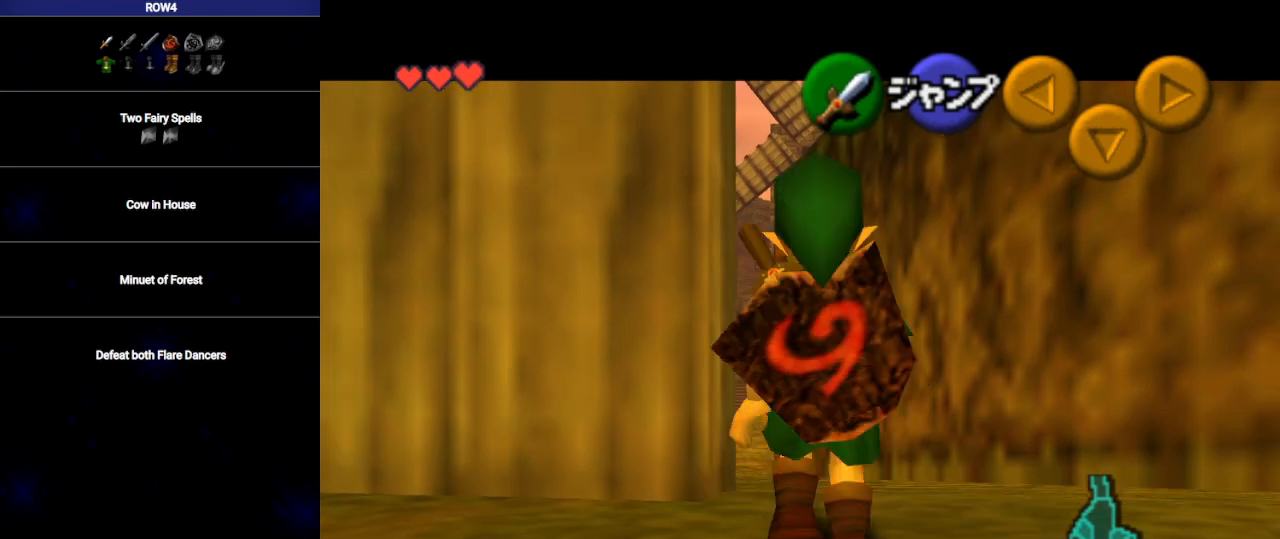
{"buttons": ["L1"], "left_stick": "down", "right_stick": "center", "events": []}
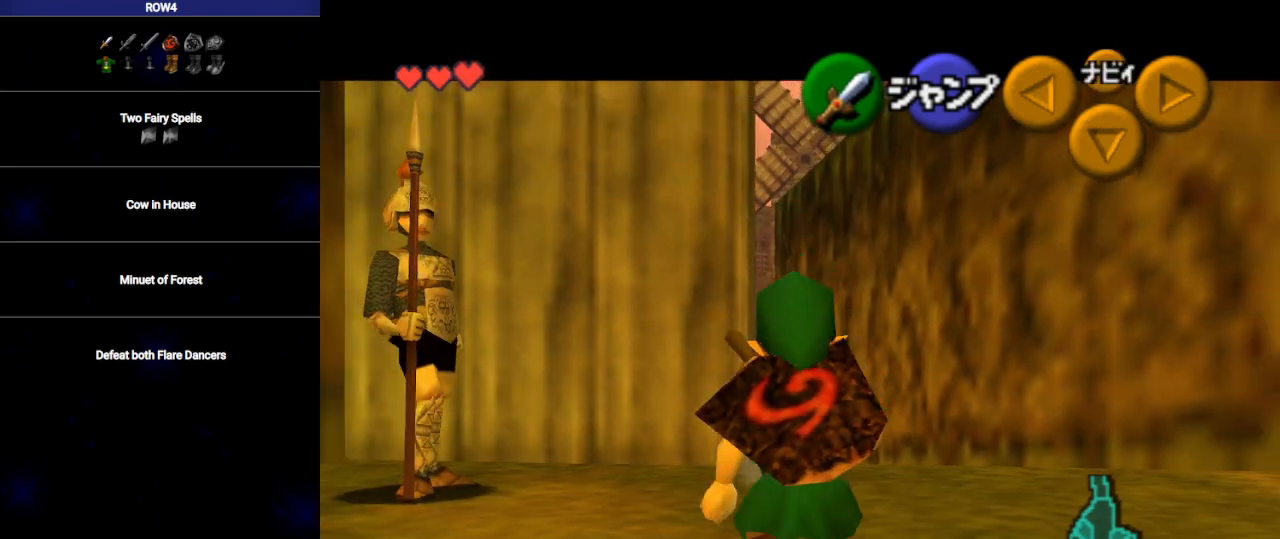
{"buttons": ["L1"], "left_stick": "down", "right_stick": "center", "events": []}
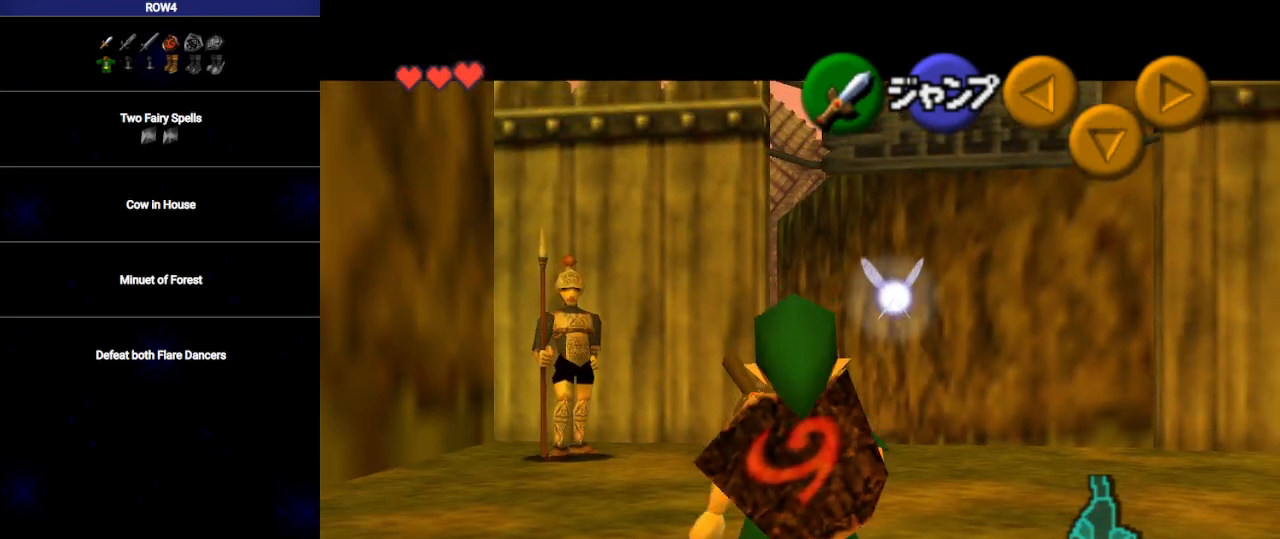
{"buttons": ["L1"], "left_stick": "down", "right_stick": "center", "events": []}
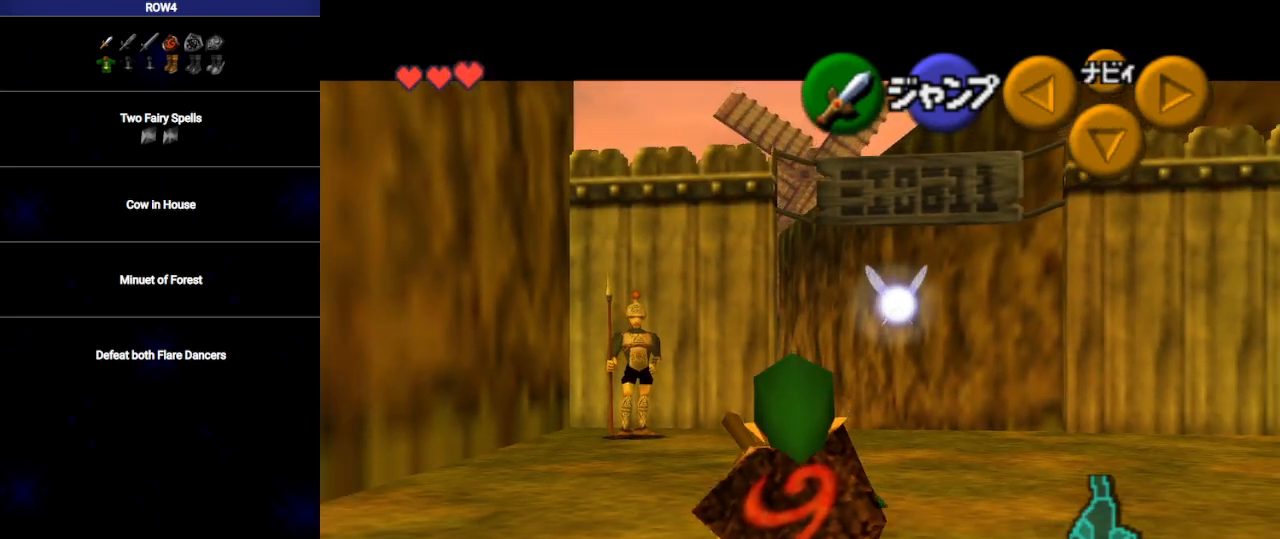
{"buttons": ["L1"], "left_stick": "down", "right_stick": "center", "events": [[100, "R1", "down"], [217, "R1", "up"]]}
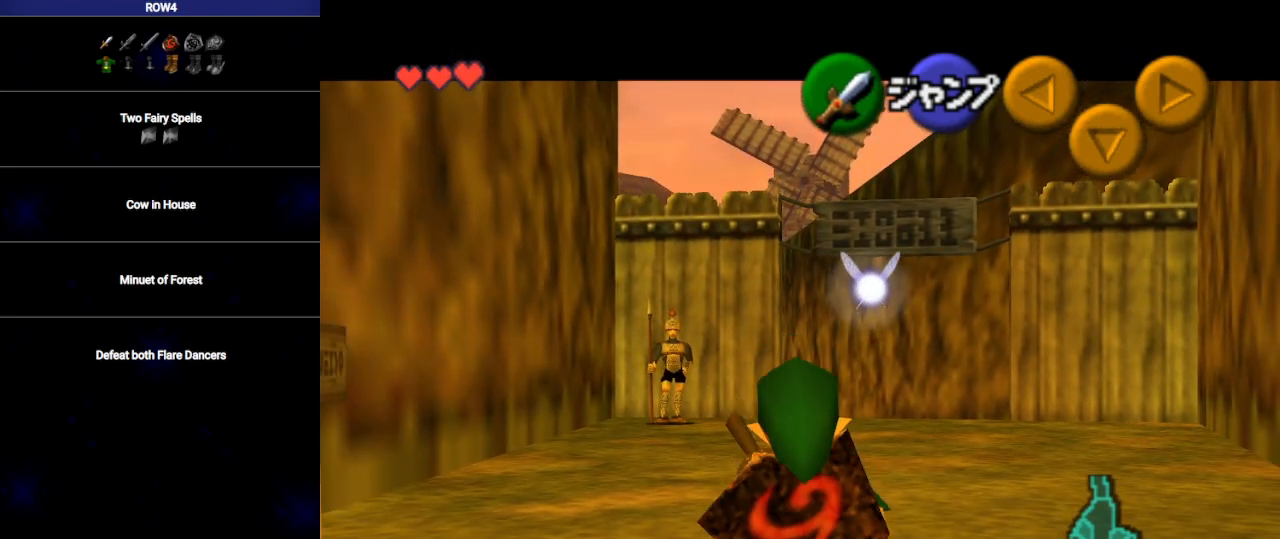
{"buttons": ["L1"], "left_stick": "down", "right_stick": "center", "events": []}
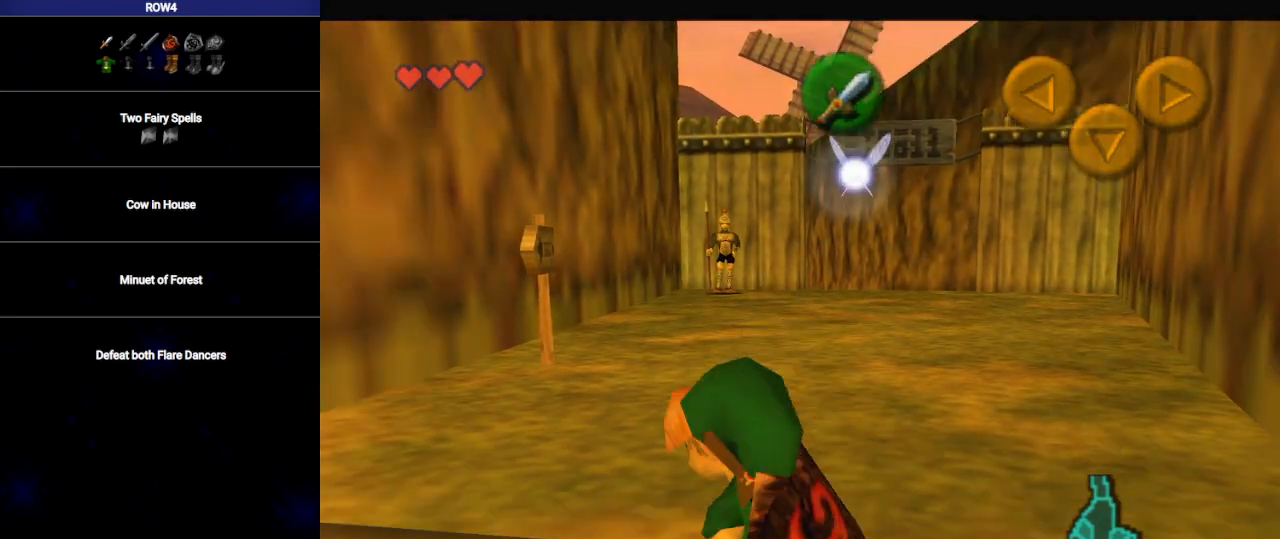
{"buttons": [], "left_stick": "center", "right_stick": "center", "events": [[383, "left_stick", "center"], [417, "L1", "up"]]}
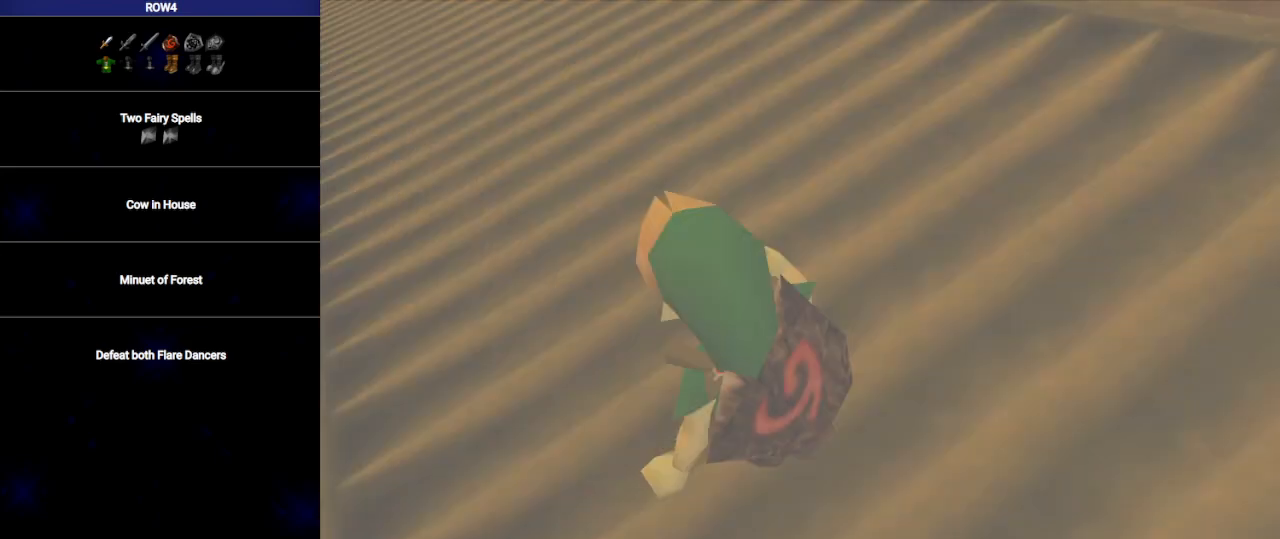
{"buttons": [], "left_stick": "up", "right_stick": "center", "events": [[100, "left_stick", "up"]]}
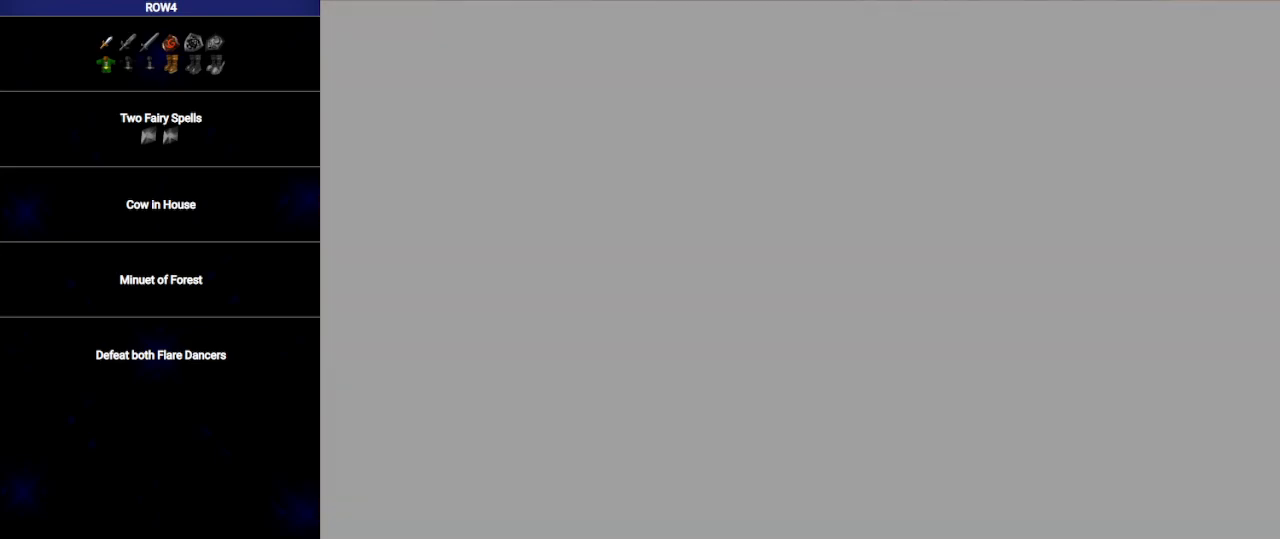
{"buttons": [], "left_stick": "up", "right_stick": "center", "events": []}
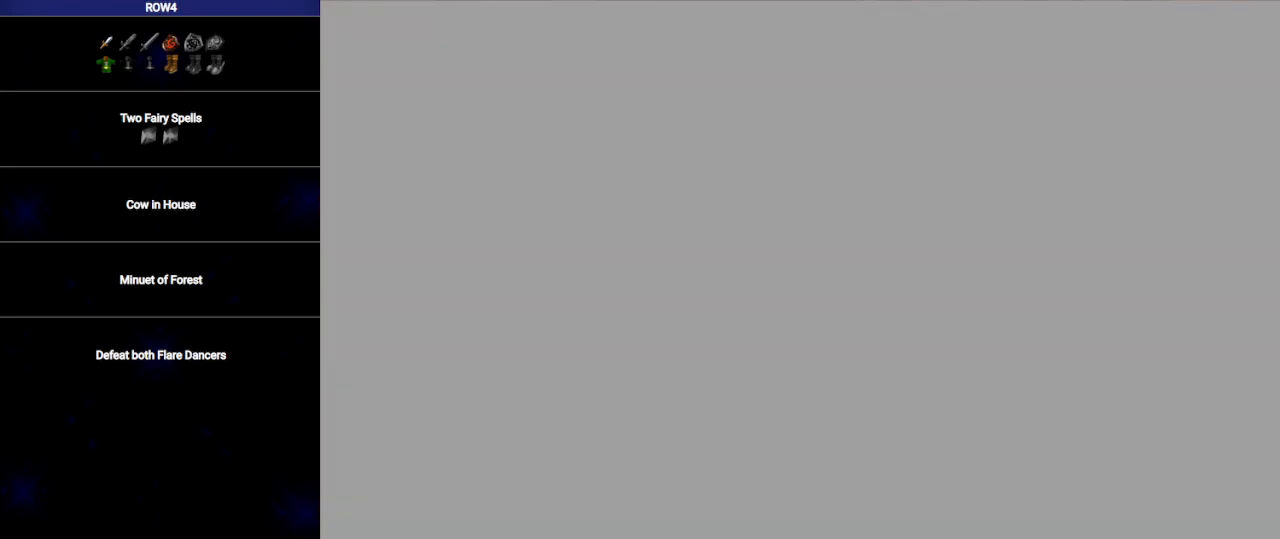
{"buttons": [], "left_stick": "up", "right_stick": "center", "events": []}
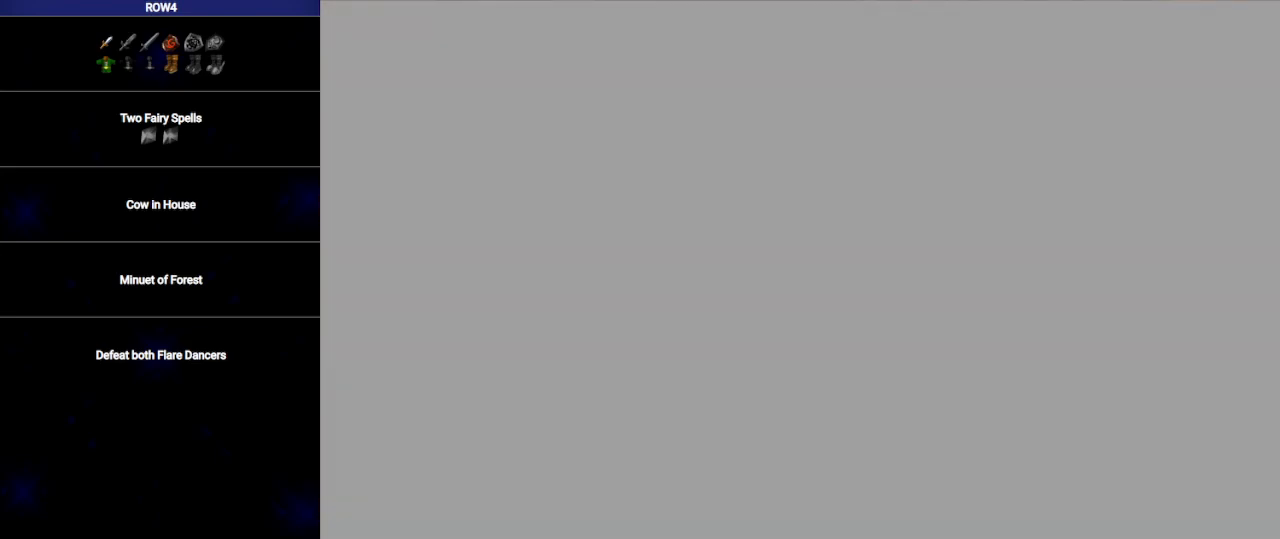
{"buttons": [], "left_stick": "up", "right_stick": "center", "events": []}
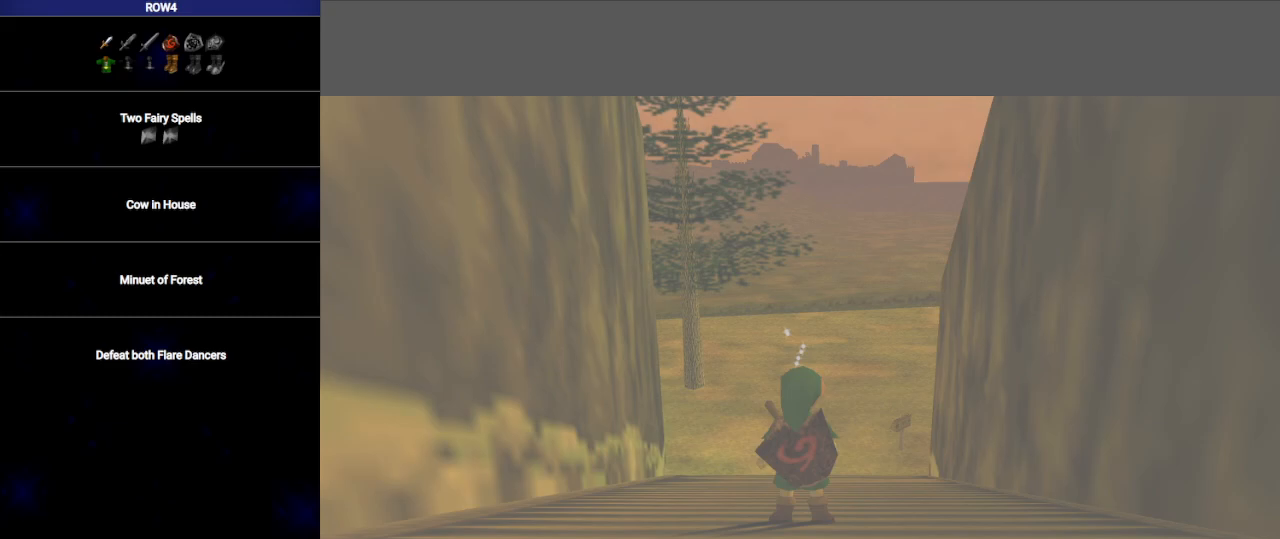
{"buttons": [], "left_stick": "up", "right_stick": "center", "events": []}
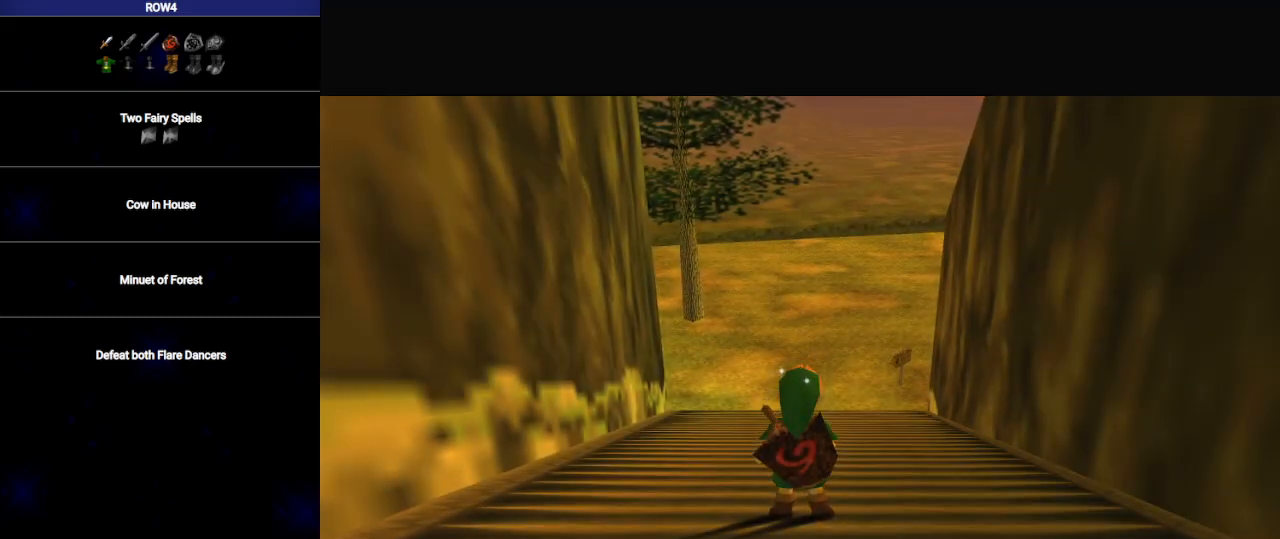
{"buttons": [], "left_stick": "up", "right_stick": "center", "events": [[100, "A", "down"], [250, "A", "up"]]}
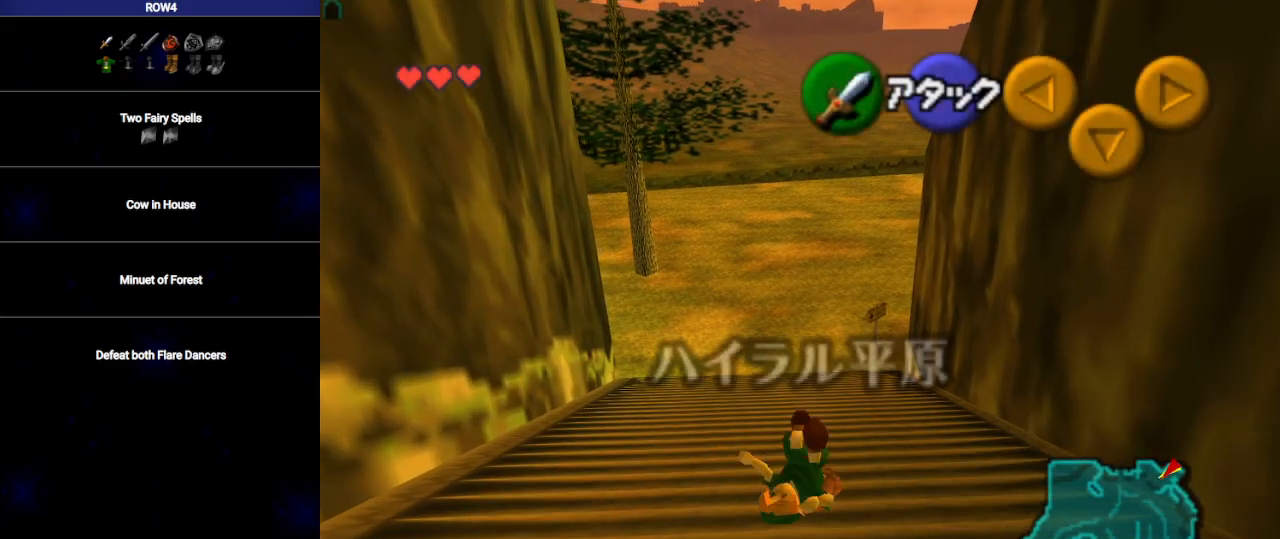
{"buttons": [], "left_stick": "up", "right_stick": "center", "events": [[317, "A", "down"], [417, "A", "up"]]}